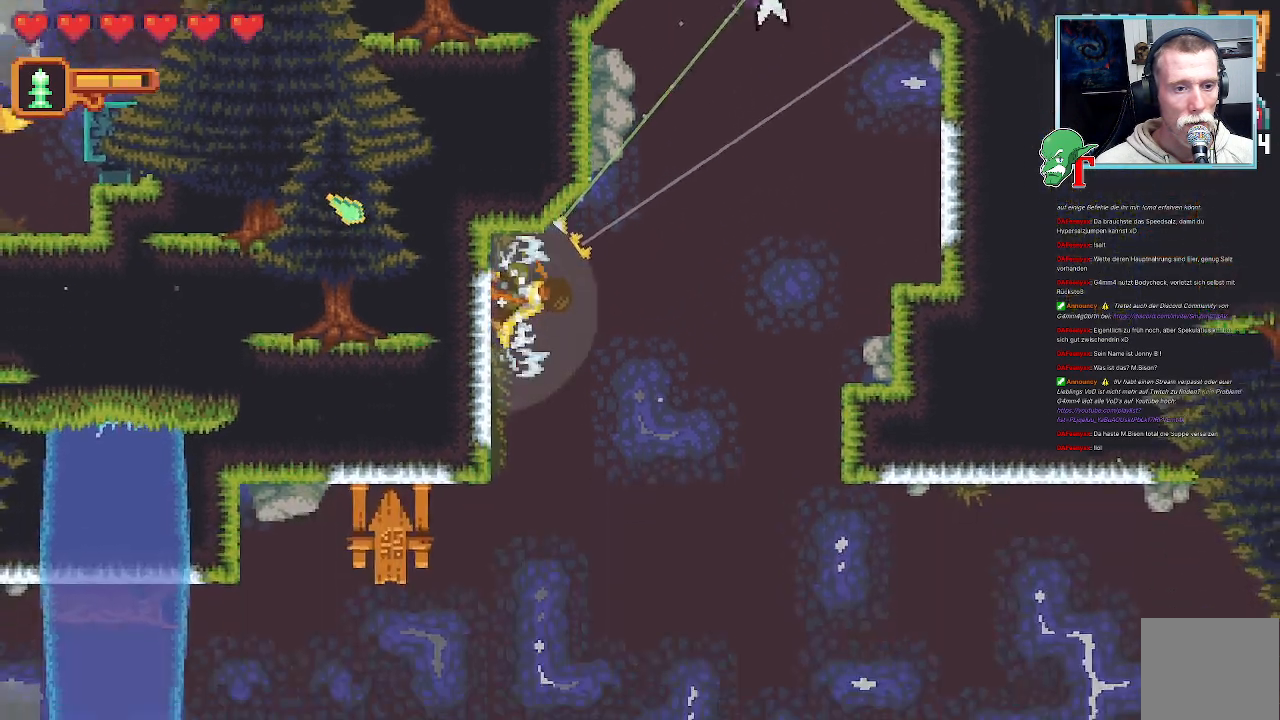
Gameplay with a controller (PlayStation layout); each line is a JSON object with the inputs held at the frame after it. "events" lists button and stick changes between this image and that frame as [ms after this image, input, new state], when the widget could be followed in between.
{"buttons": [], "left_stick": "down-right", "right_stick": "center", "events": [[50, "left_stick", "center"], [151, "left_stick", "right"], [252, "left_stick", "down-right"]]}
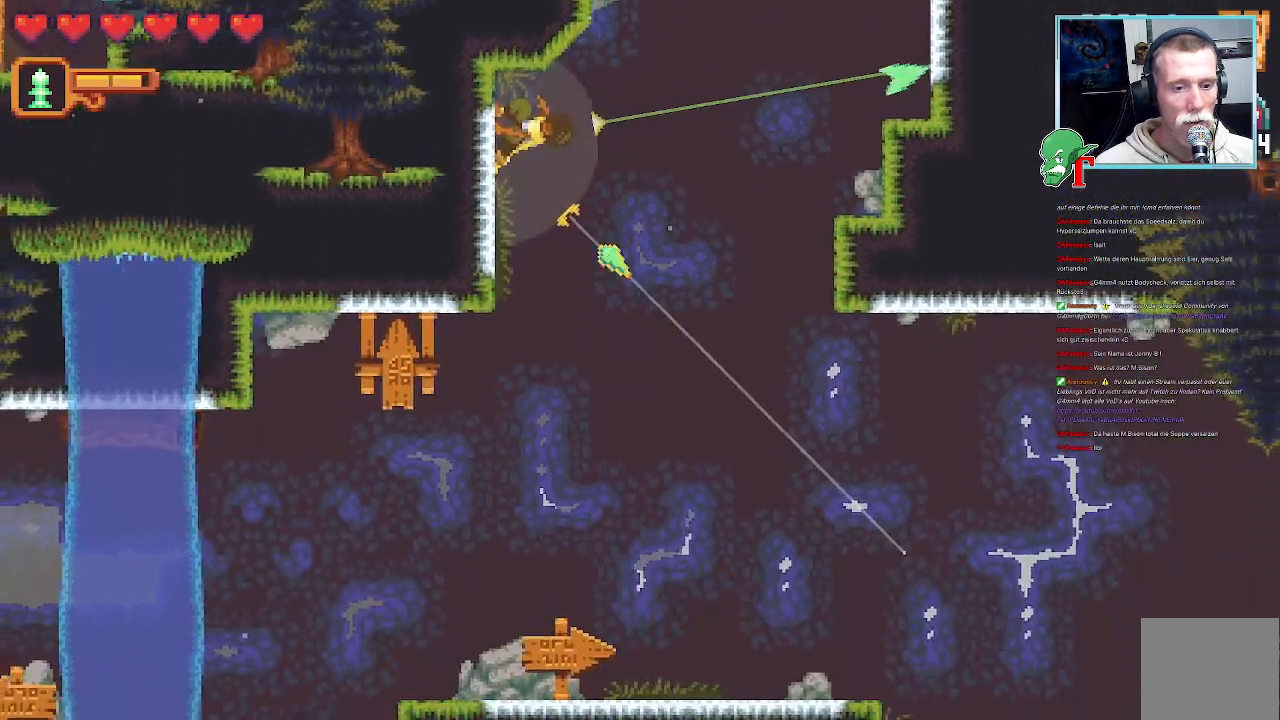
{"buttons": [], "left_stick": "down-right", "right_stick": "center", "events": [[151, "CROSS", "down"], [352, "CROSS", "up"]]}
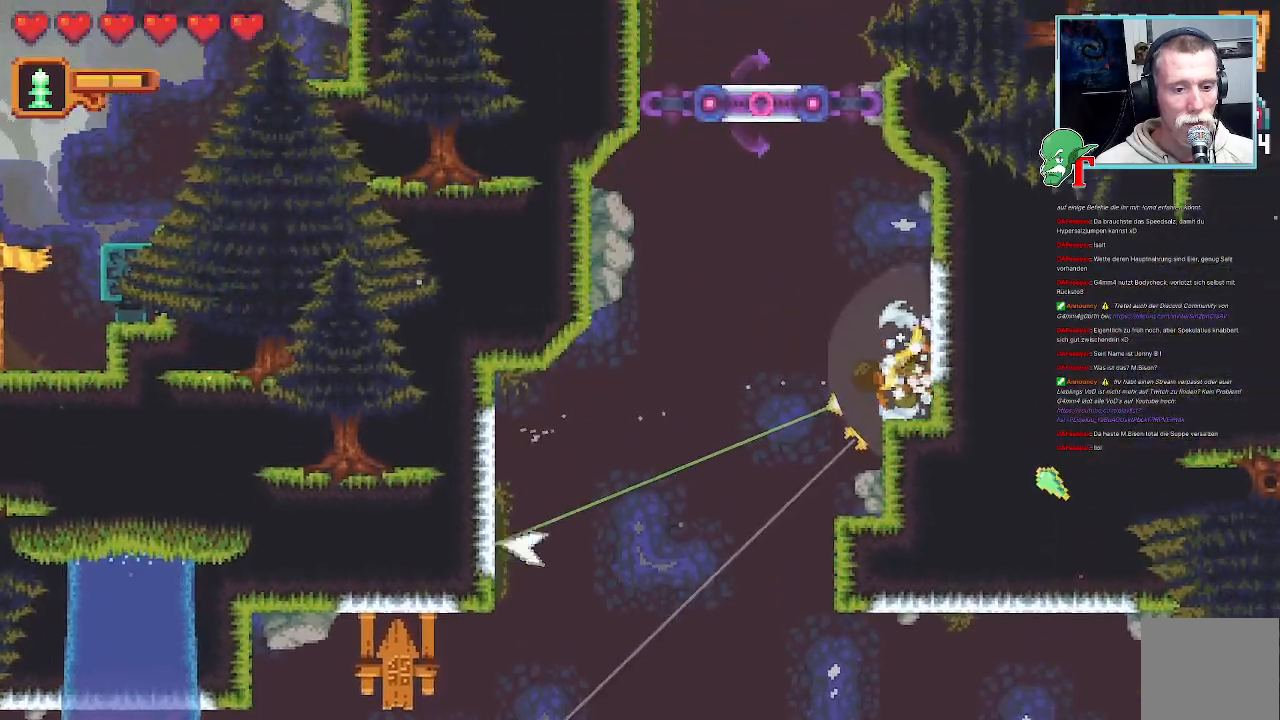
{"buttons": [], "left_stick": "down-left", "right_stick": "center", "events": [[152, "left_stick", "center"], [252, "left_stick", "down-left"]]}
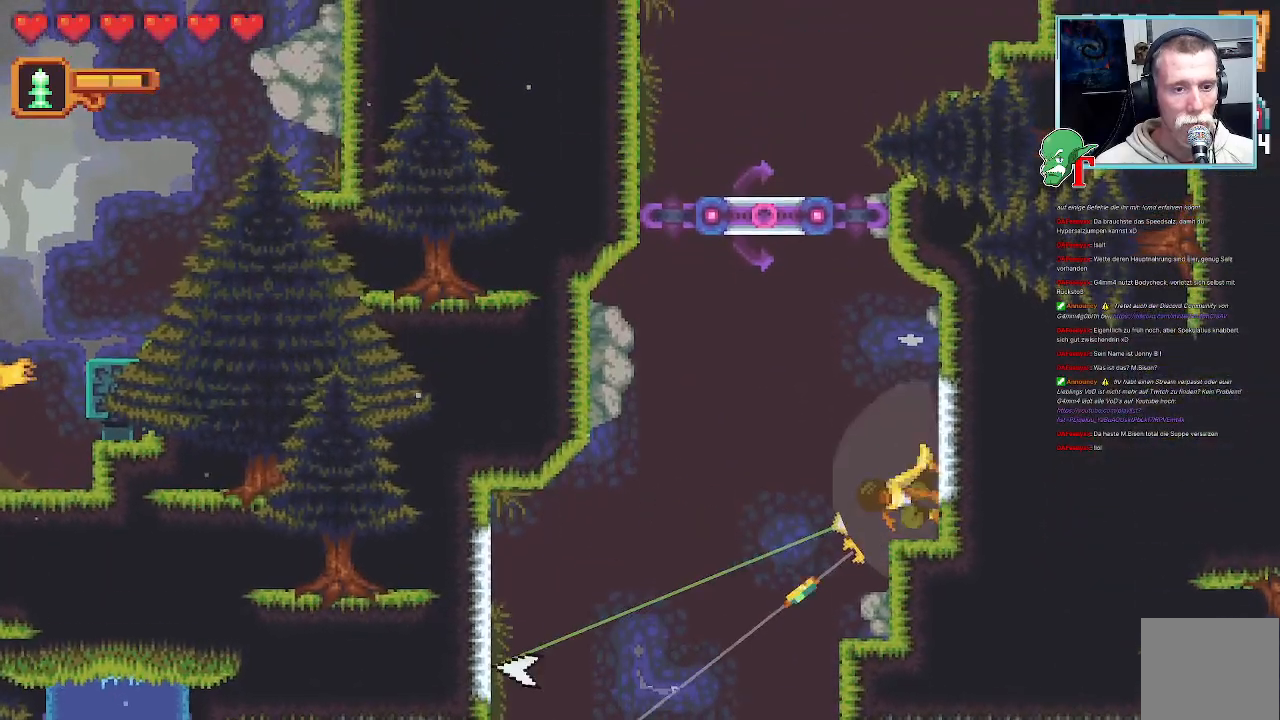
{"buttons": ["CROSS"], "left_stick": "down-right", "right_stick": "center", "events": [[17, "CROSS", "down"], [218, "CROSS", "up"], [386, "left_stick", "down-right"], [454, "CROSS", "down"]]}
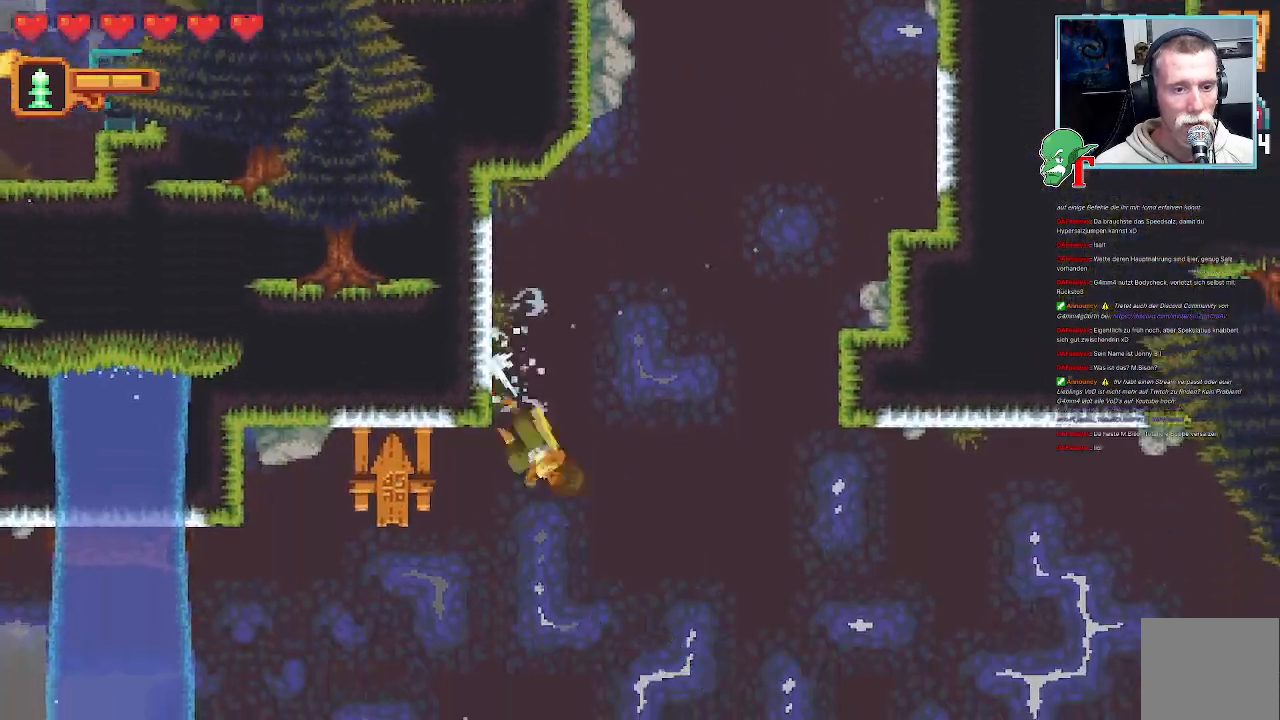
{"buttons": ["CROSS"], "left_stick": "up-right", "right_stick": "center", "events": [[202, "CROSS", "up"], [336, "left_stick", "up-right"], [504, "CROSS", "down"]]}
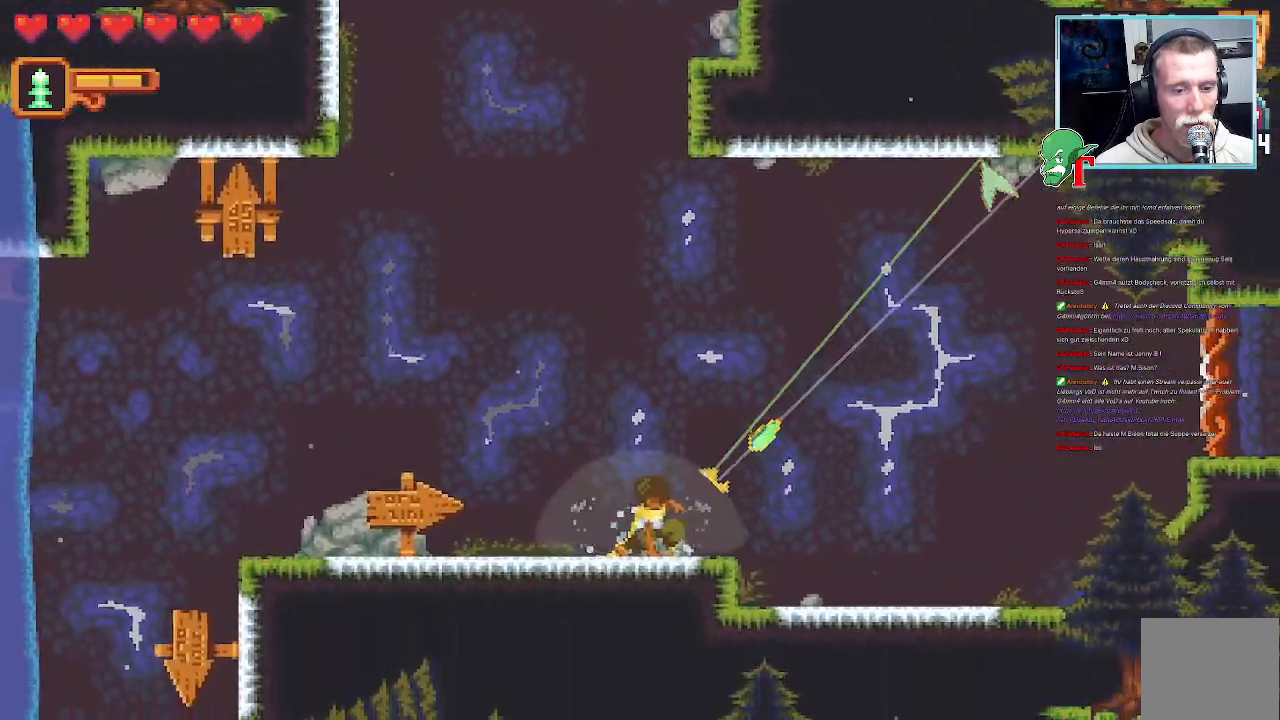
{"buttons": ["CROSS"], "left_stick": "down-right", "right_stick": "center", "events": [[218, "CROSS", "up"], [252, "left_stick", "down-right"], [403, "CROSS", "down"]]}
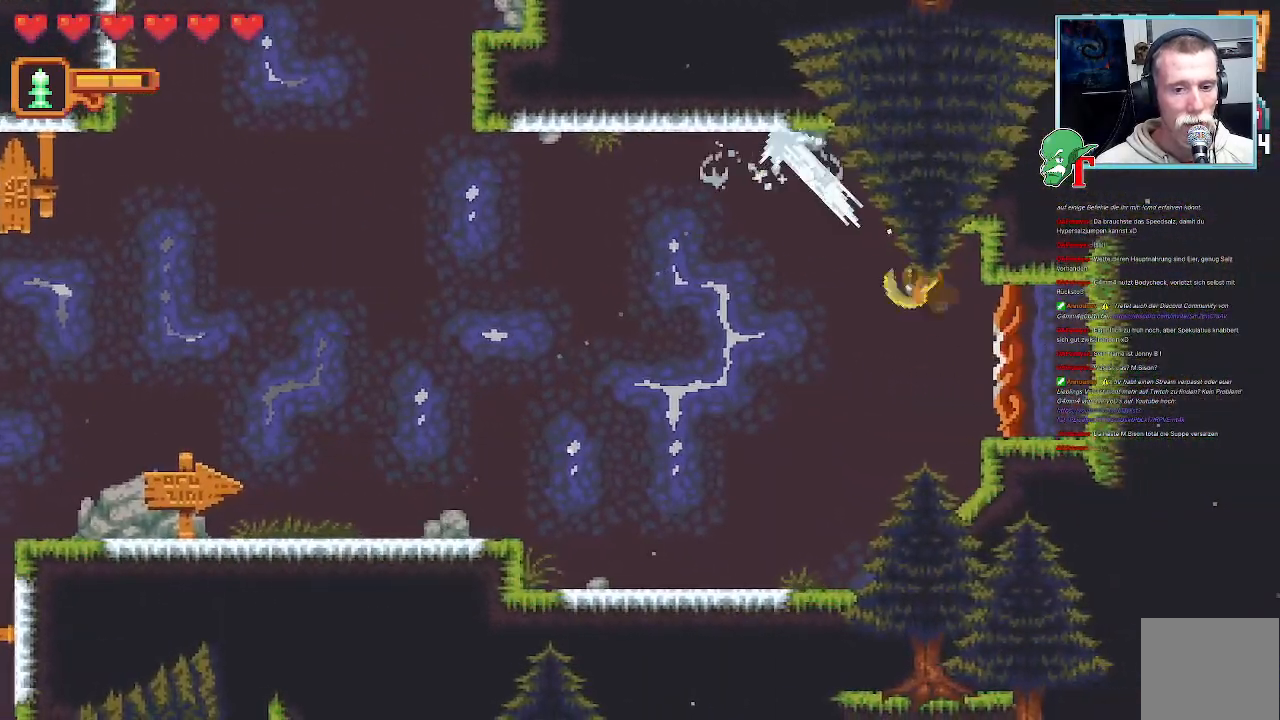
{"buttons": [], "left_stick": "center", "right_stick": "center", "events": [[117, "CROSS", "up"], [117, "left_stick", "center"], [252, "CROSS", "down"], [453, "CROSS", "up"]]}
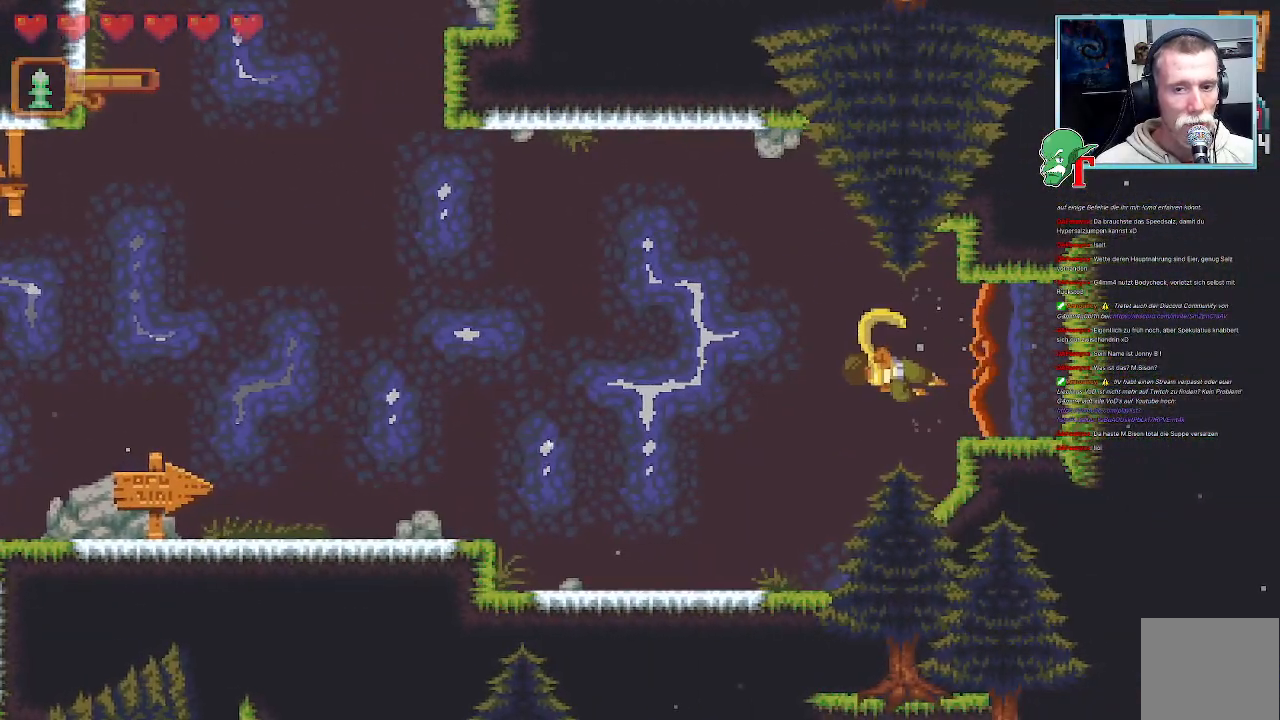
{"buttons": [], "left_stick": "center", "right_stick": "center", "events": []}
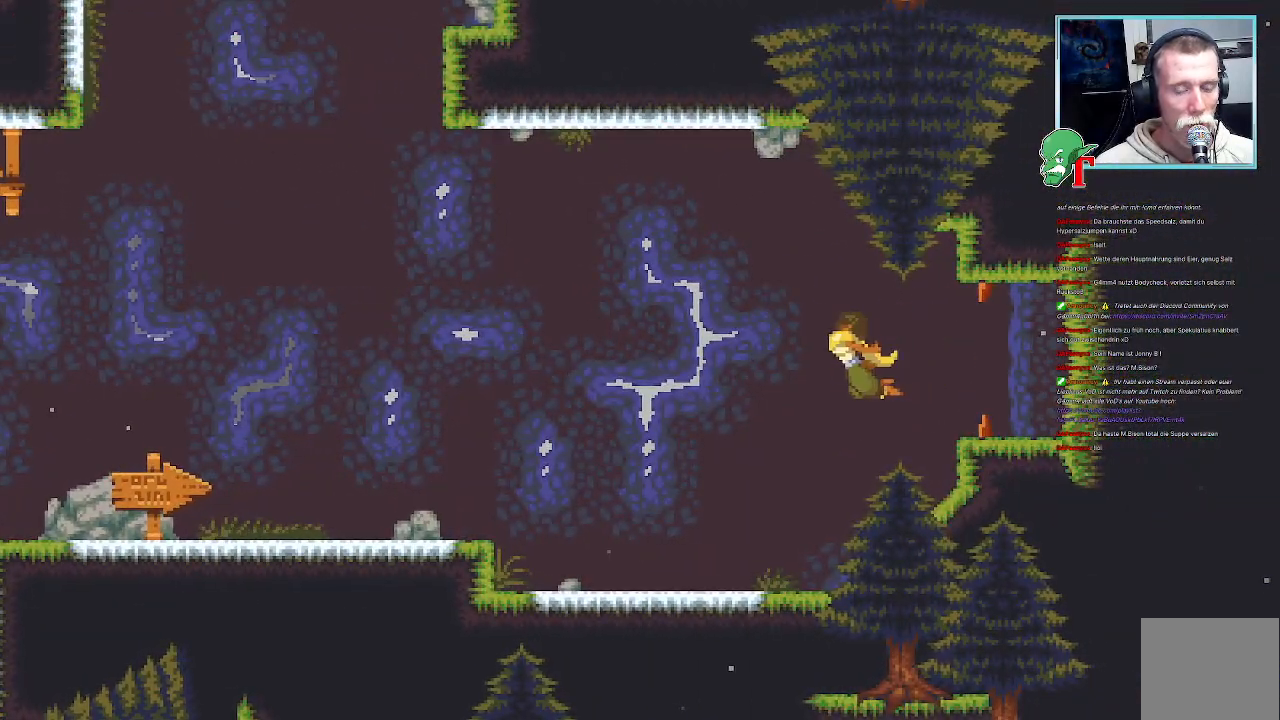
{"buttons": [], "left_stick": "center", "right_stick": "center", "events": []}
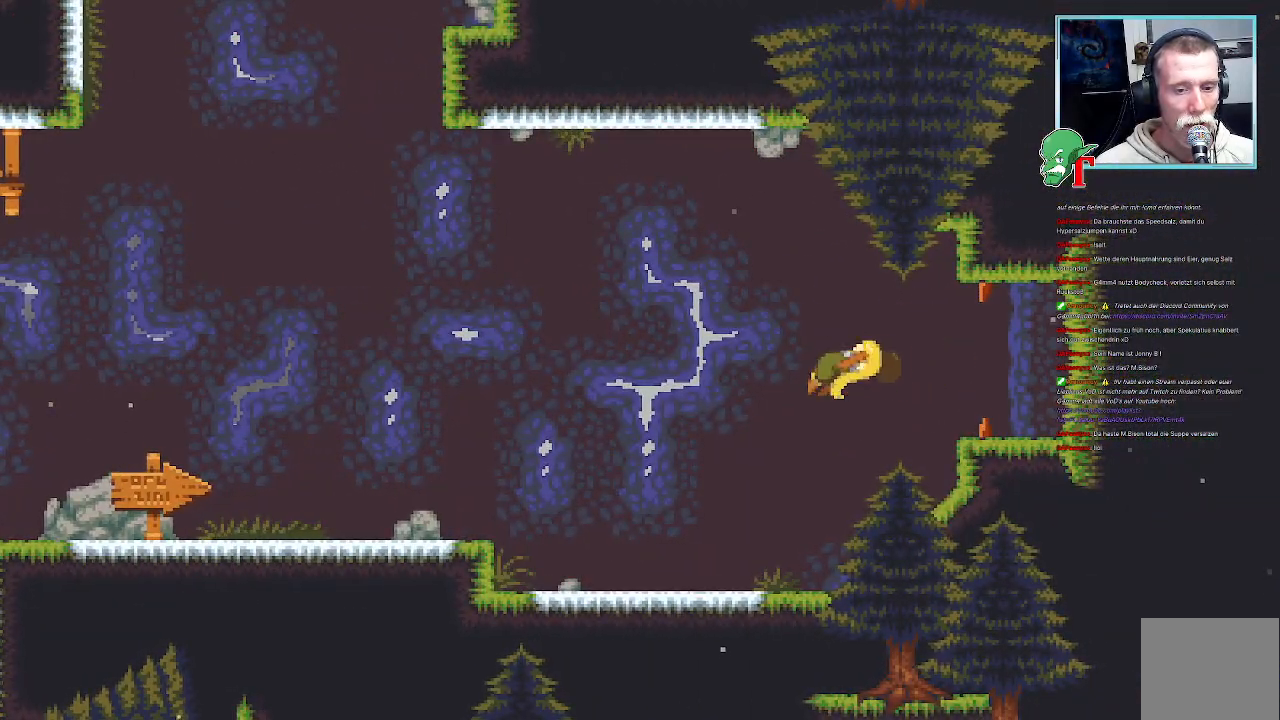
{"buttons": [], "left_stick": "center", "right_stick": "center", "events": []}
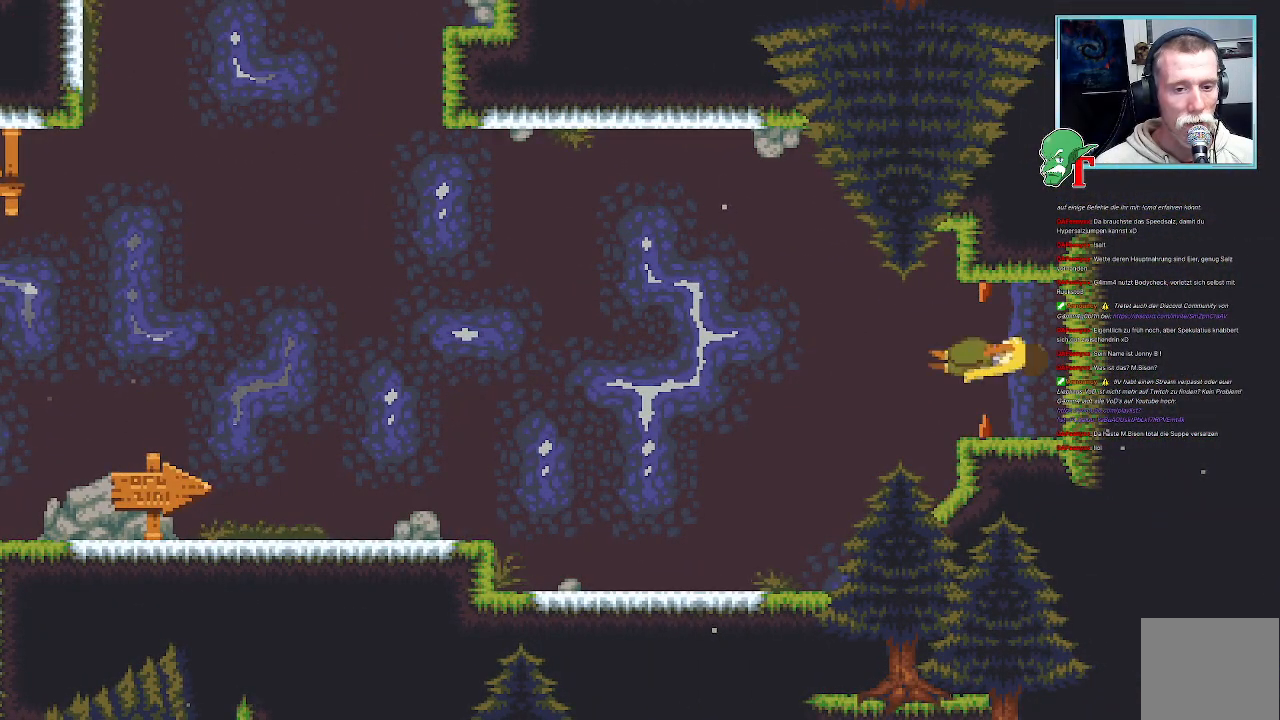
{"buttons": [], "left_stick": "center", "right_stick": "center", "events": []}
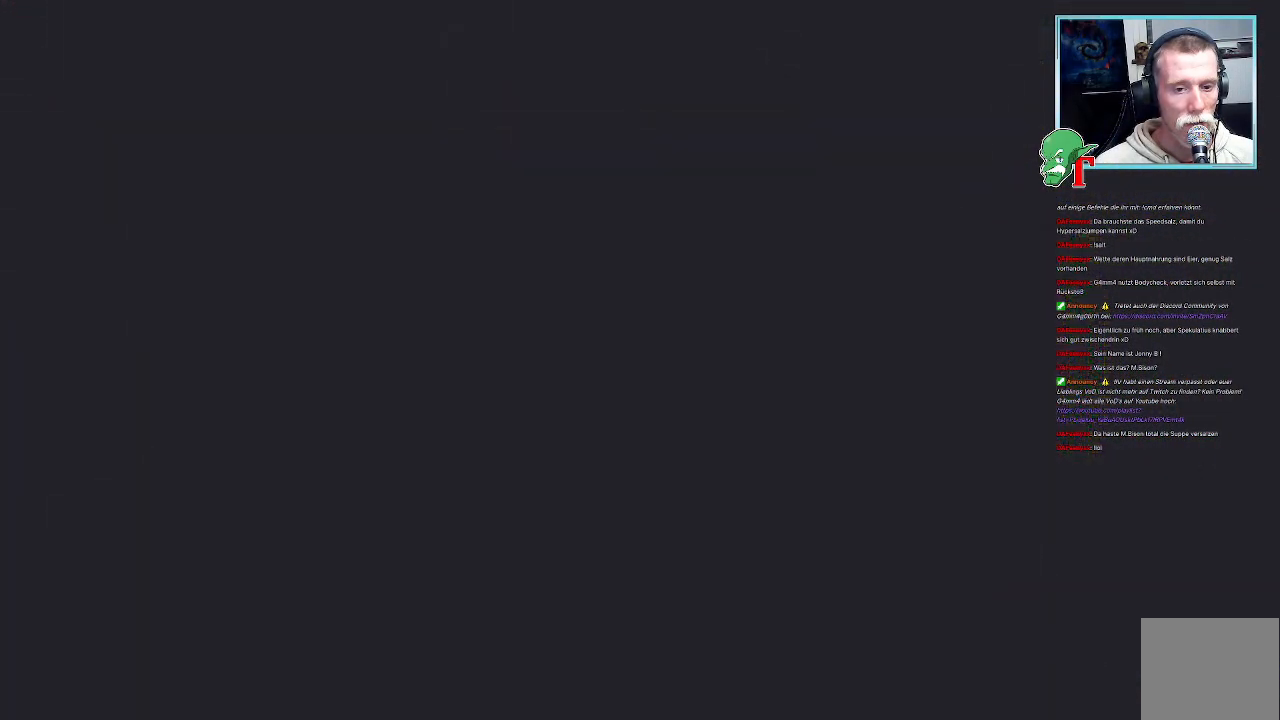
{"buttons": [], "left_stick": "center", "right_stick": "center", "events": []}
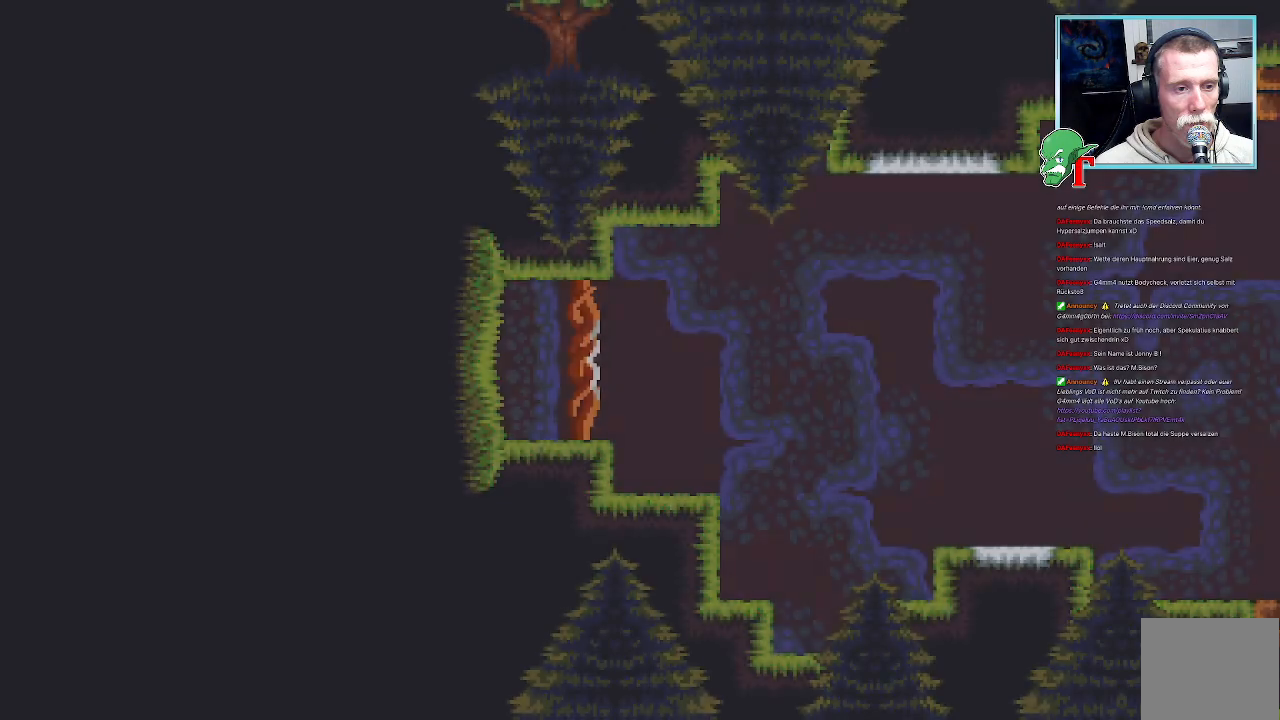
{"buttons": [], "left_stick": "center", "right_stick": "center", "events": []}
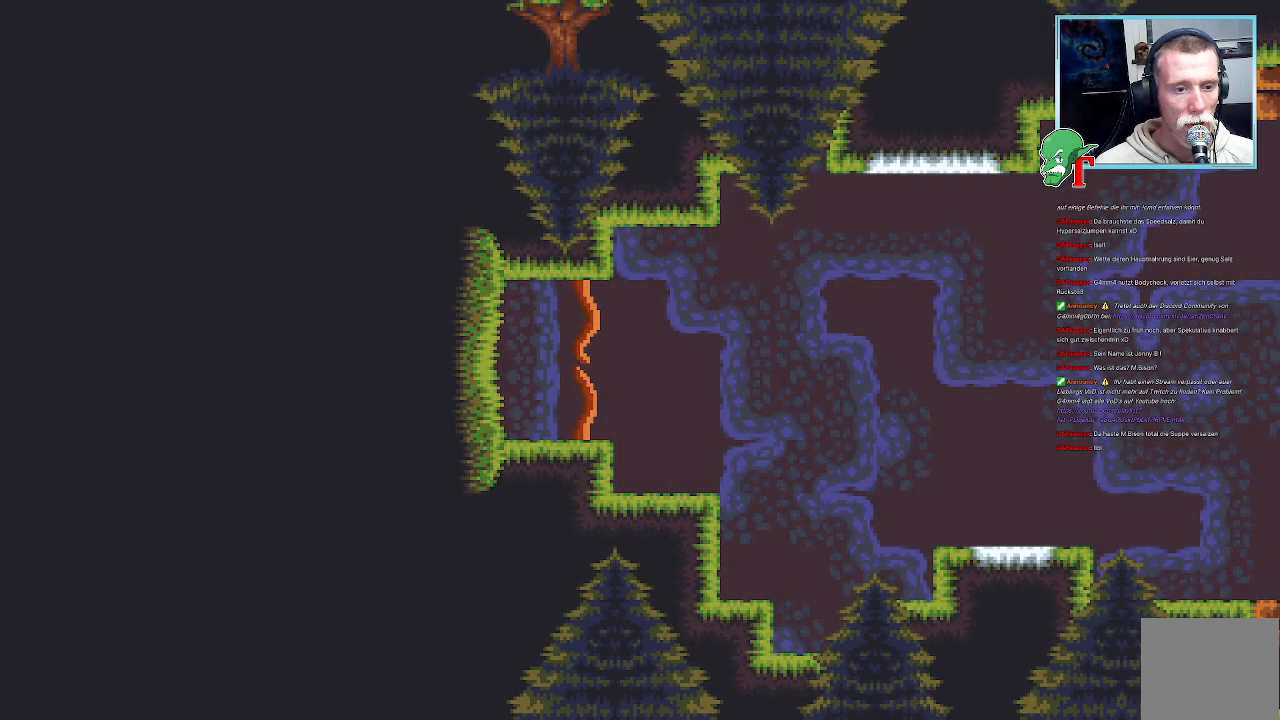
{"buttons": [], "left_stick": "center", "right_stick": "center", "events": []}
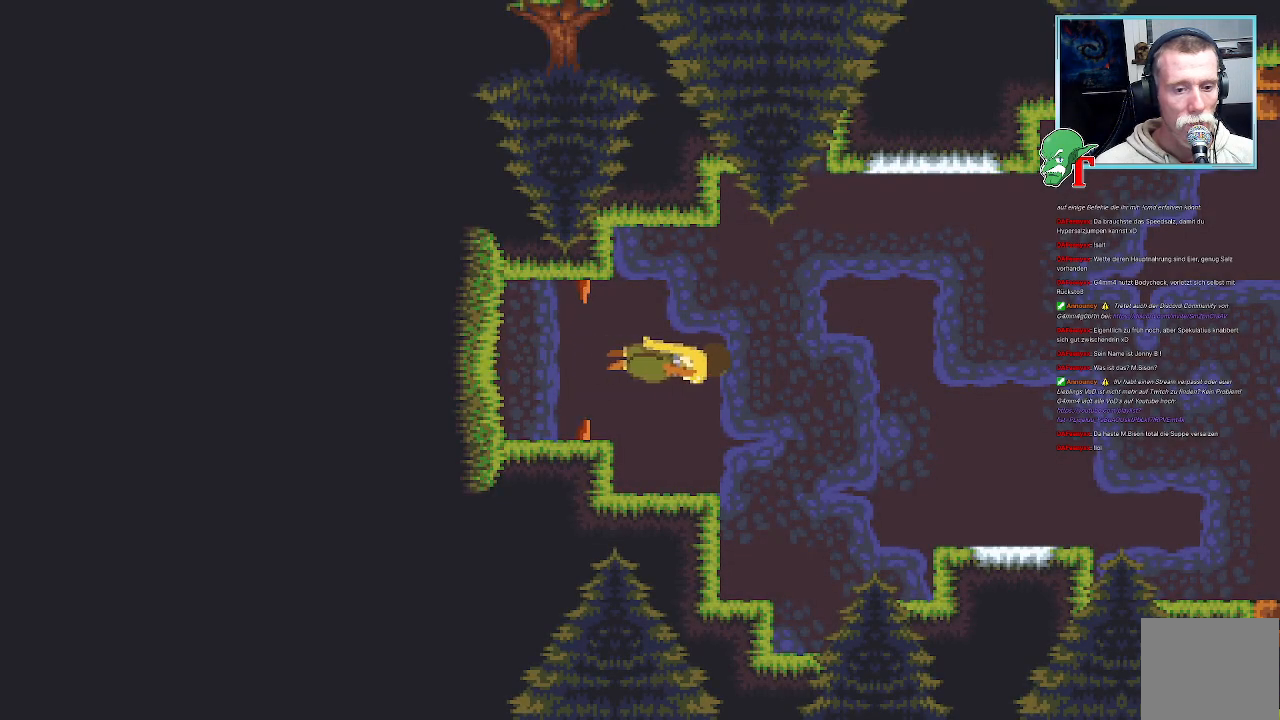
{"buttons": [], "left_stick": "down-right", "right_stick": "center", "events": [[168, "left_stick", "down-right"]]}
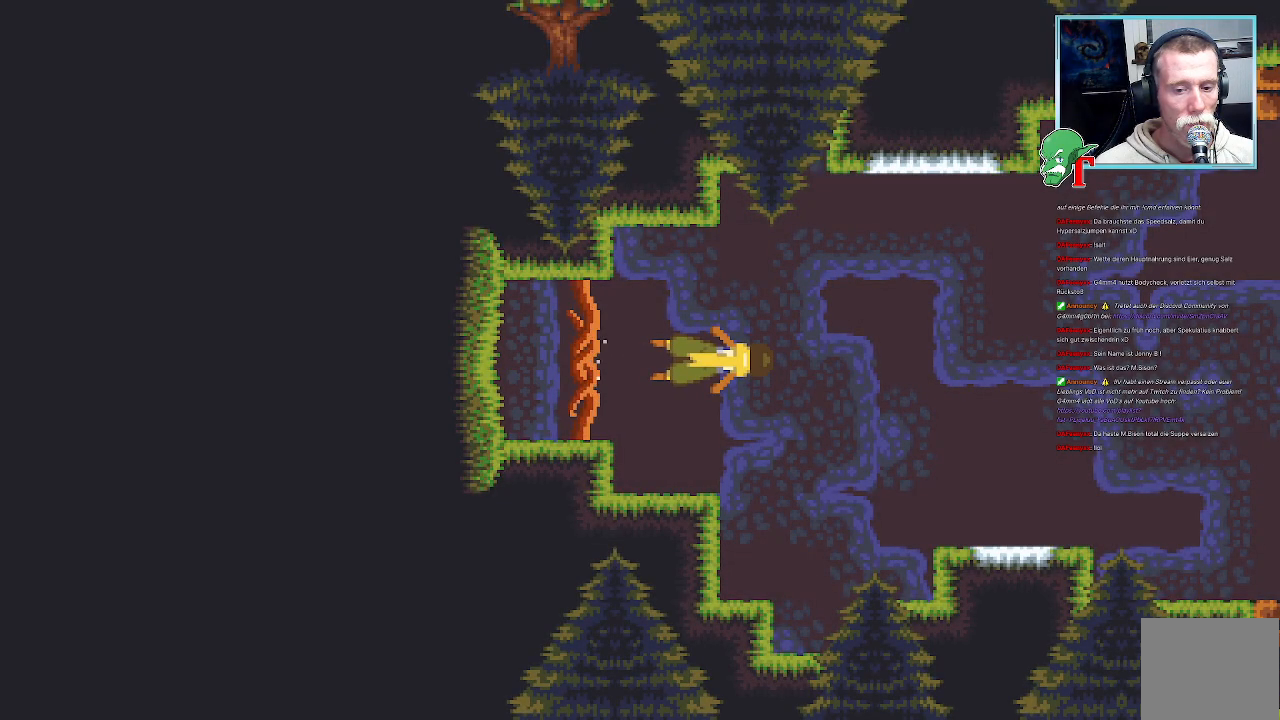
{"buttons": [], "left_stick": "down-right", "right_stick": "center", "events": []}
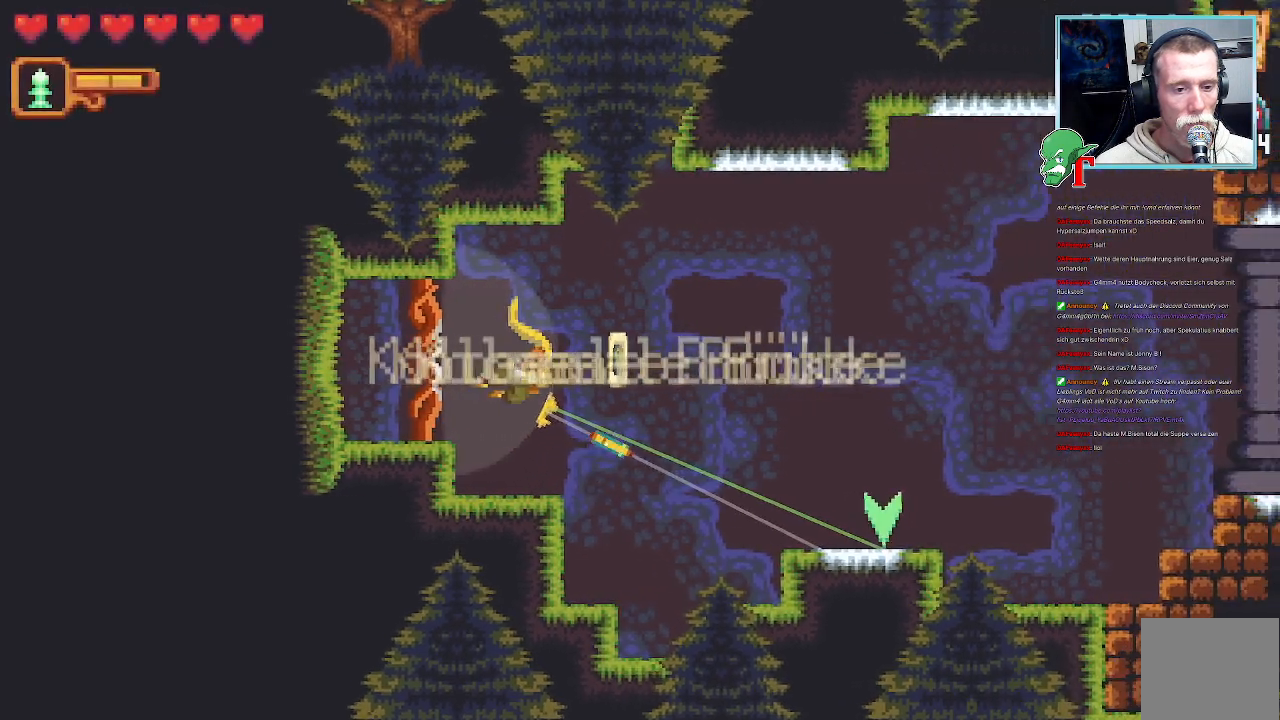
{"buttons": ["CROSS"], "left_stick": "down-right", "right_stick": "center", "events": [[386, "CROSS", "down"]]}
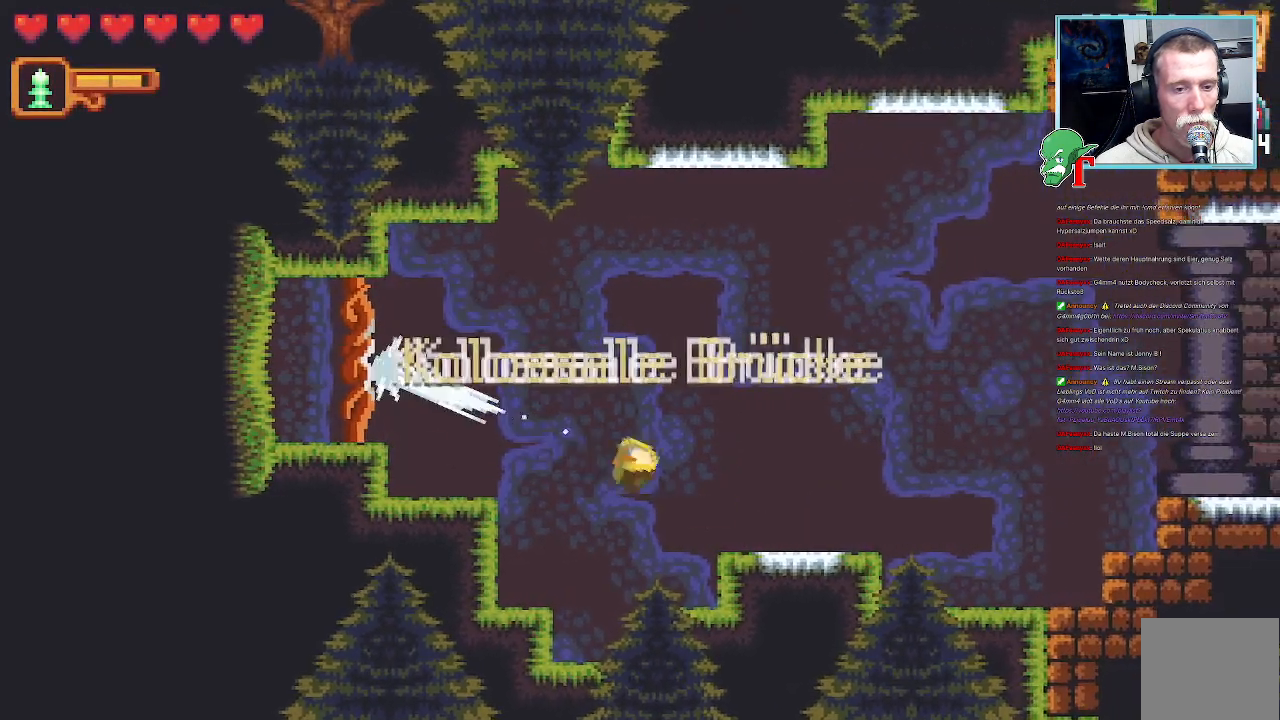
{"buttons": [], "left_stick": "up-right", "right_stick": "center", "events": [[51, "CROSS", "up"], [118, "left_stick", "right"], [219, "left_stick", "up-right"]]}
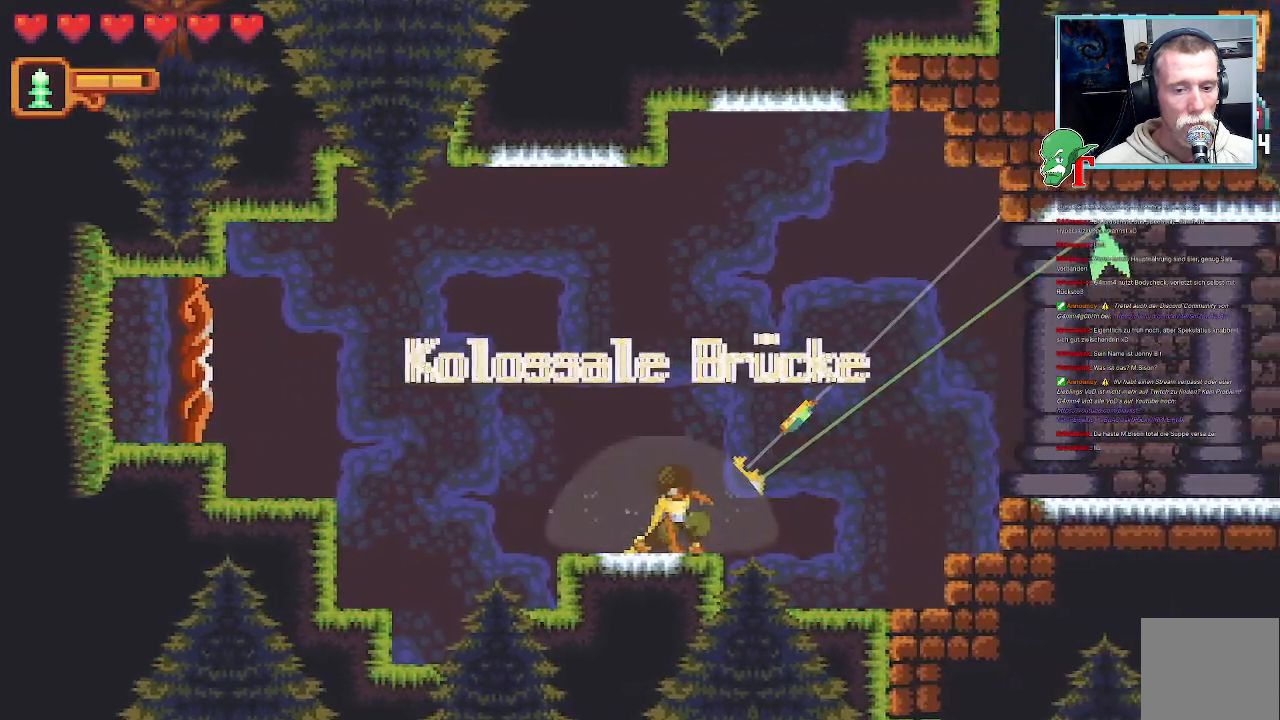
{"buttons": ["CROSS"], "left_stick": "up-right", "right_stick": "center", "events": [[420, "CROSS", "down"]]}
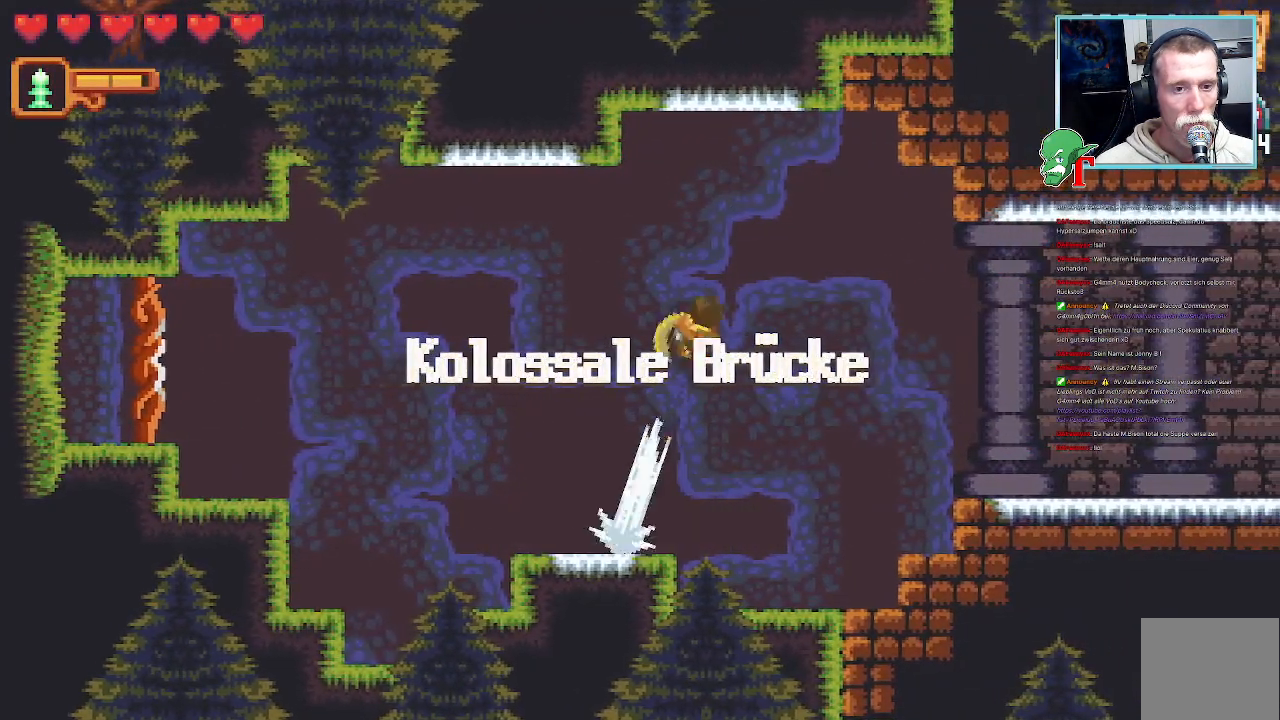
{"buttons": [], "left_stick": "right", "right_stick": "center", "events": [[117, "CROSS", "up"], [168, "left_stick", "down-right"], [201, "CROSS", "down"], [386, "CROSS", "up"], [403, "left_stick", "right"]]}
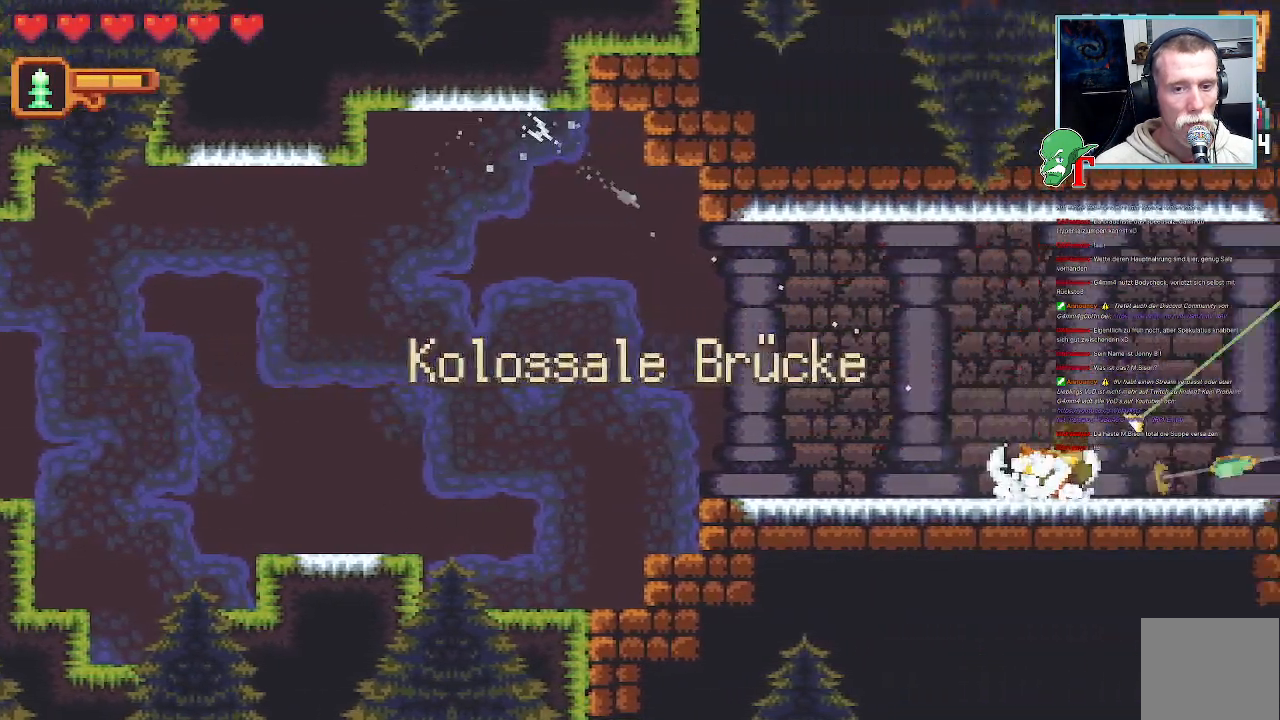
{"buttons": [], "left_stick": "up-right", "right_stick": "center", "events": [[50, "left_stick", "up-right"]]}
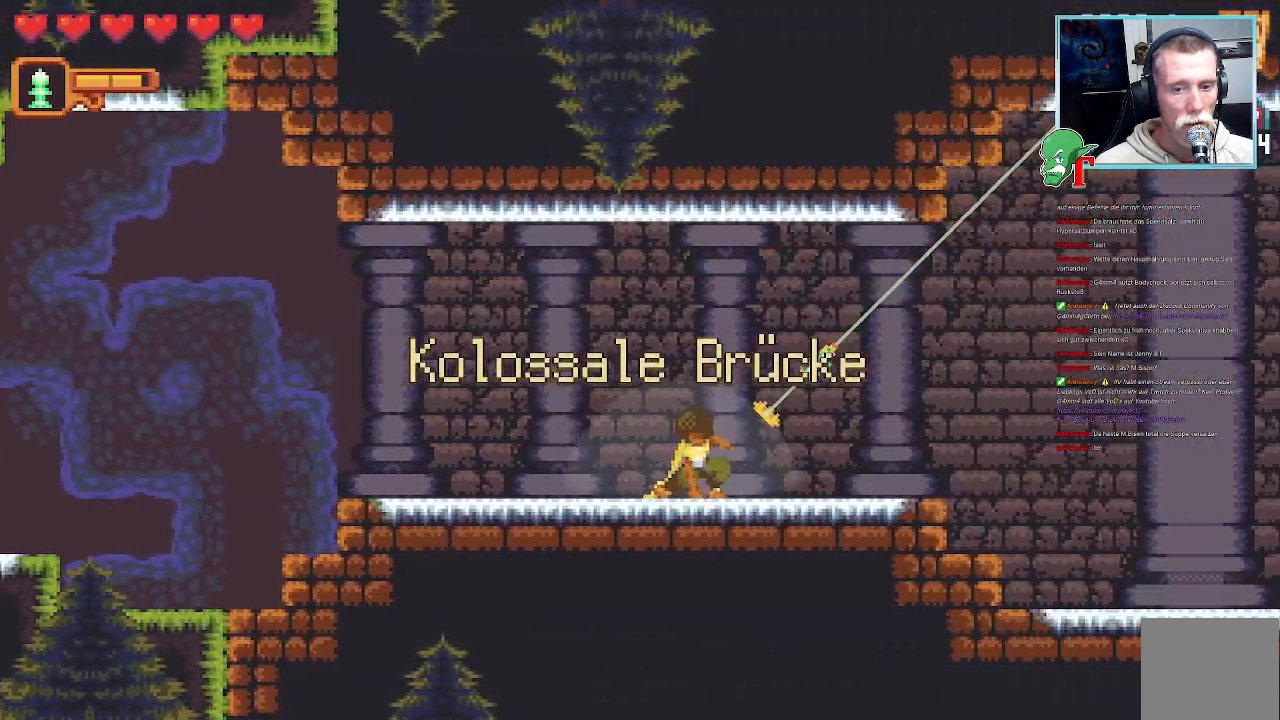
{"buttons": ["CROSS"], "left_stick": "down-right", "right_stick": "center", "events": [[202, "CROSS", "down"], [370, "CROSS", "up"], [403, "left_stick", "down-right"], [471, "CROSS", "down"]]}
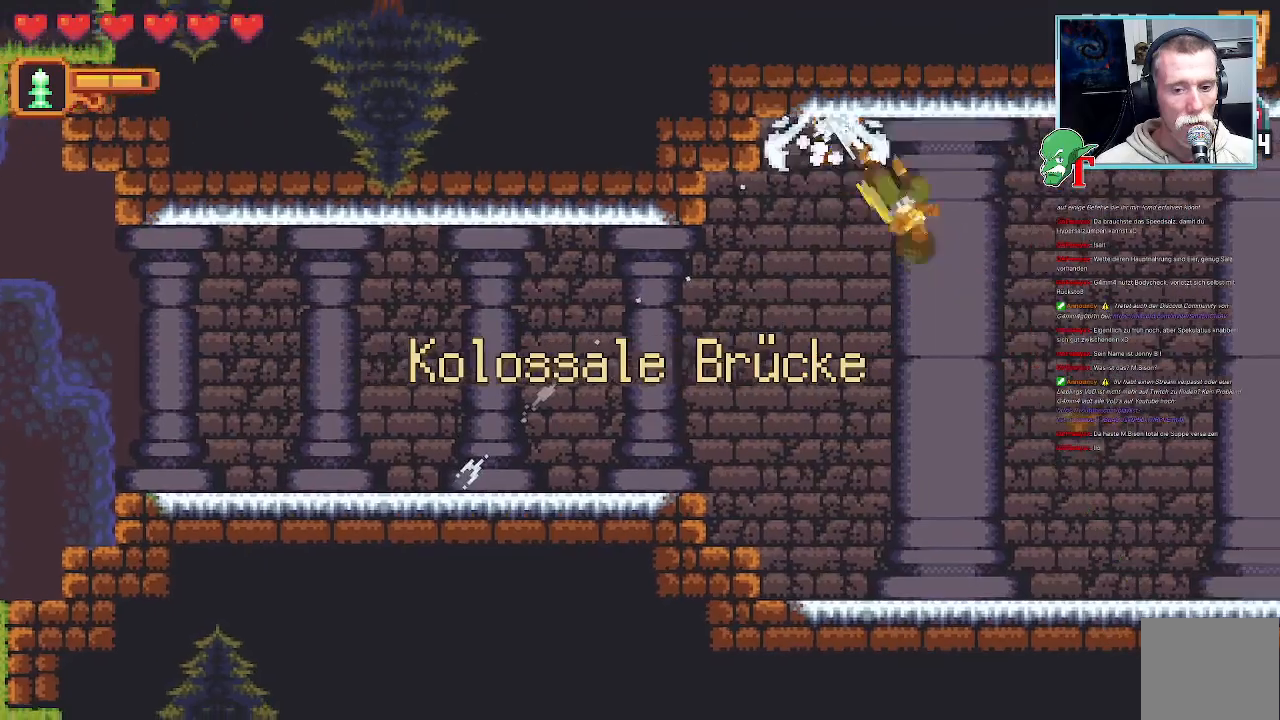
{"buttons": [], "left_stick": "up-right", "right_stick": "center", "events": [[152, "CROSS", "up"], [471, "left_stick", "up-right"]]}
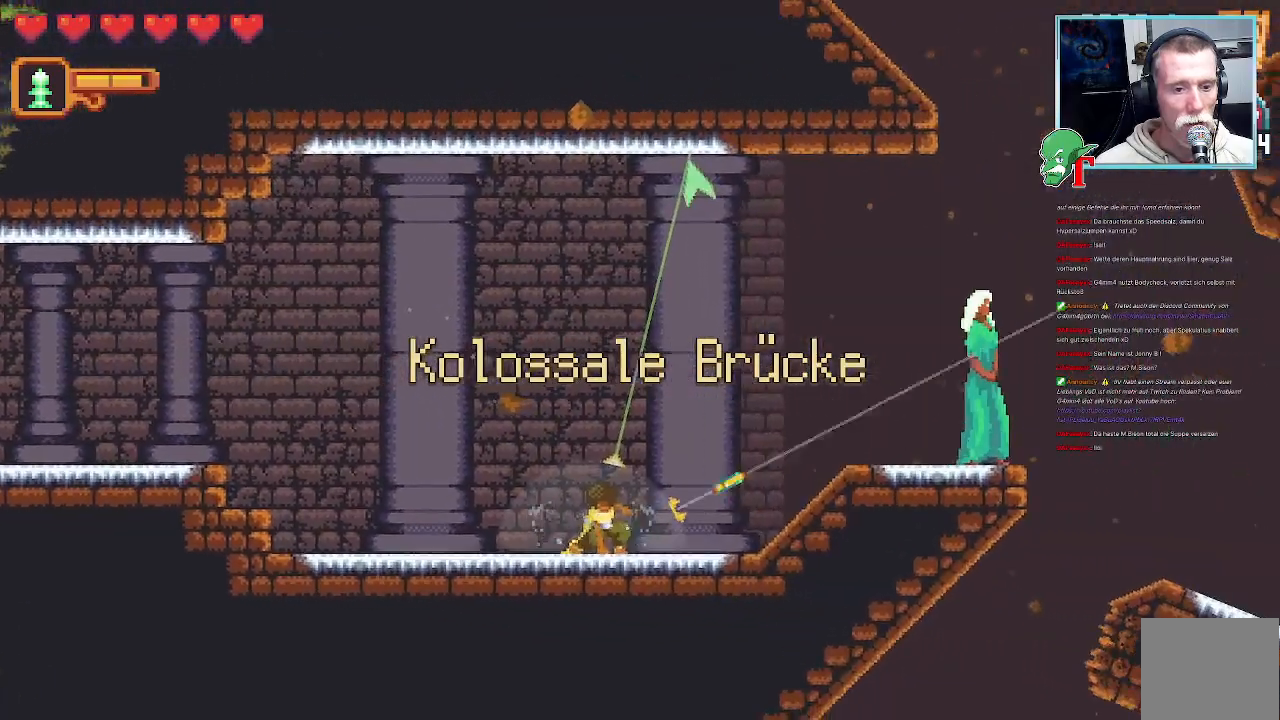
{"buttons": [], "left_stick": "up-right", "right_stick": "center"}
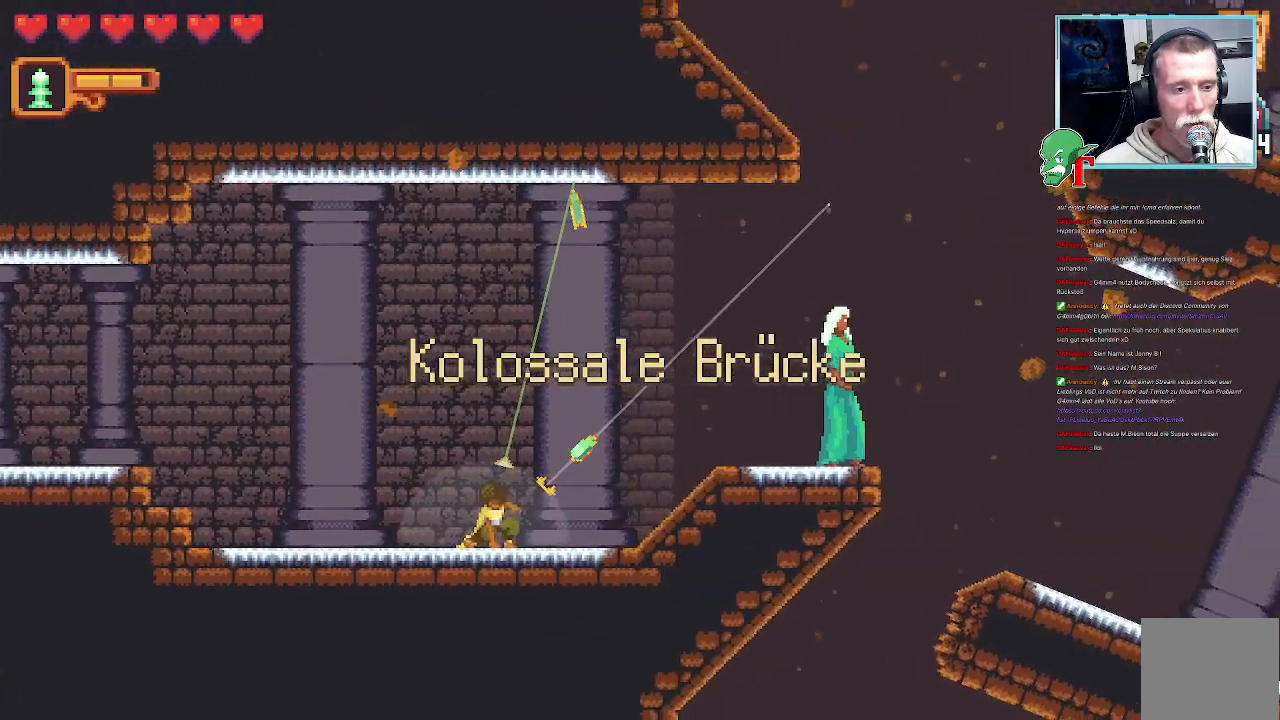
{"buttons": [], "left_stick": "up-right", "right_stick": "center", "events": []}
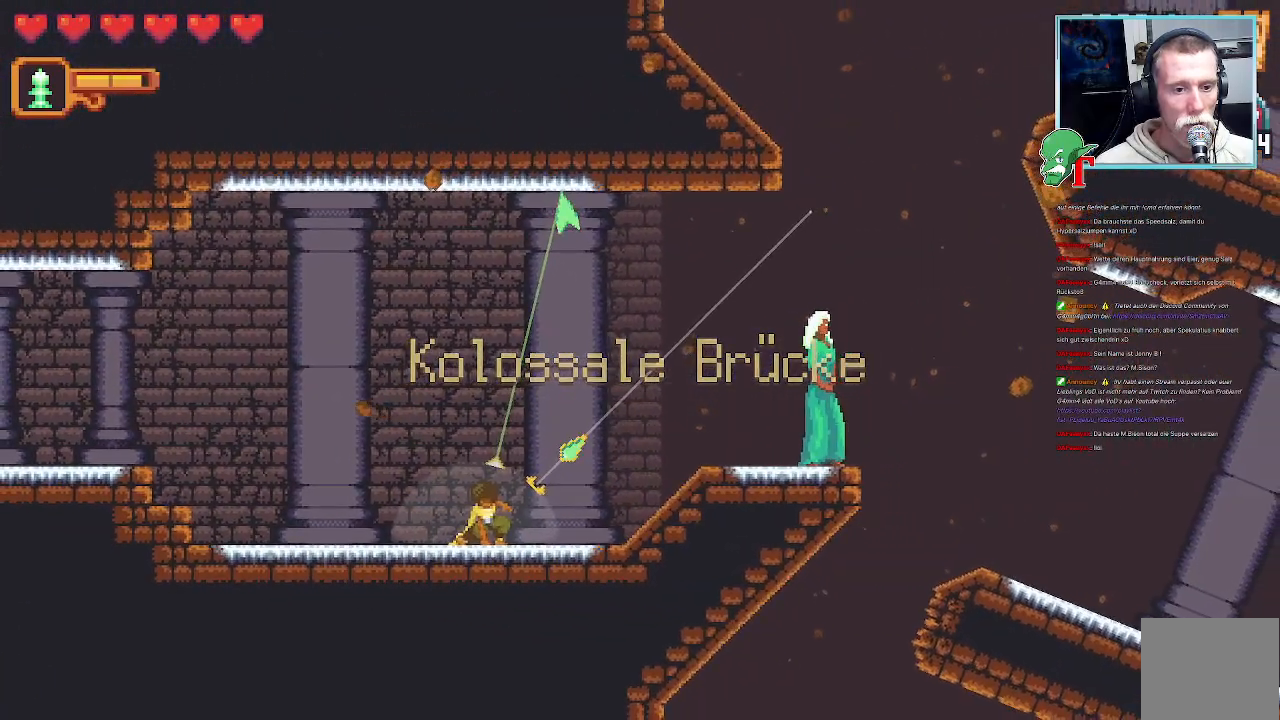
{"buttons": [], "left_stick": "down-right", "right_stick": "center", "events": [[50, "CROSS", "down"], [218, "CROSS", "up"], [335, "left_stick", "down-right"]]}